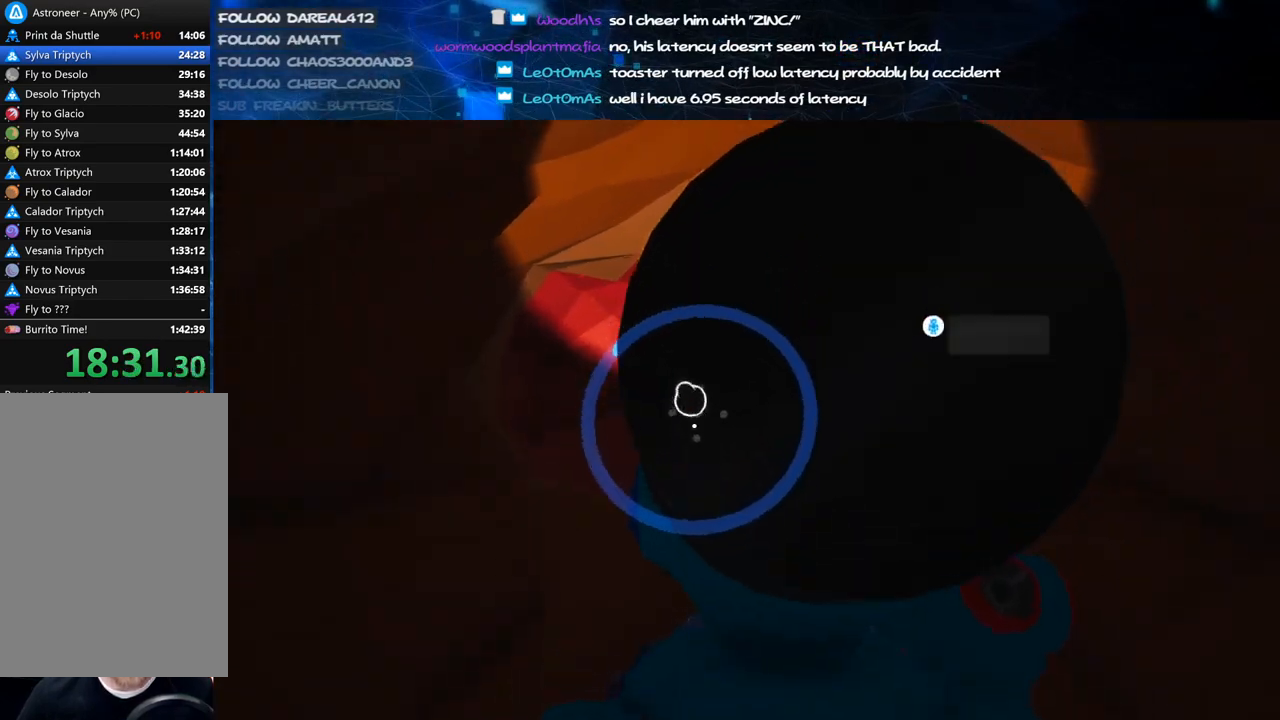
Gameplay with keyboard and mouse; each line is a JSON object with the keys and mouse buttons held at the frame after it. "events" lists presses ("down") and releases ("up") of "a", "alt", "b", "c", "ctrl", "d", "e", "f", "g", "q", "r", "s", "shift", "space", "t", "tab", "v", "w", "x", "z", "mouse_left", "mouse_wheel", "mouse_right", "mouse_mb4" and "mouse_mb5" between this image and that frame as [ms after this image, input, new state], when the widget could be followed in between. "mouse_left", "mouse_wheel", "mouse_right", "mouse_mb4", "mouse_mb5" = the "left", "wheel", "right", "mb4", "mb5" buttons of the "mouse" list. No other keys are recorded. "wheel" means that the mouse wheel is clicked or scrolled. Mouse movement is not recorded.
{"keys": ["c"], "mouse": [], "events": [[460, "c", "down"]]}
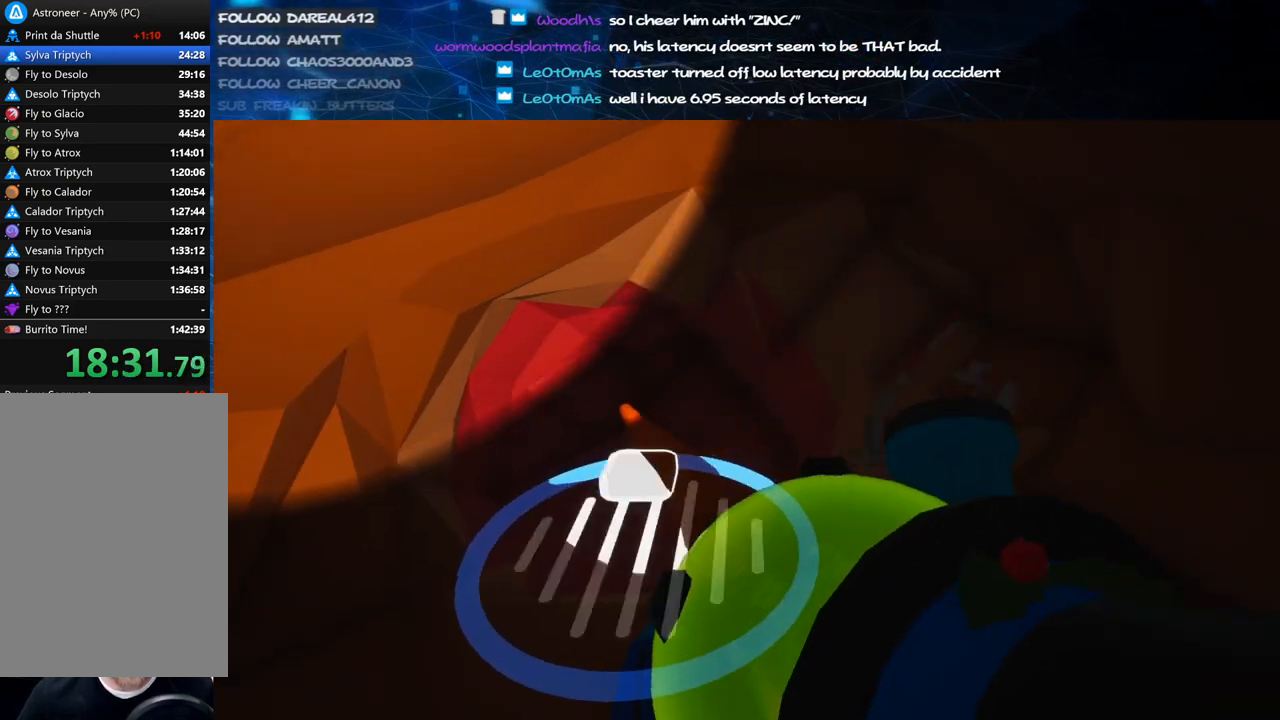
{"keys": ["a", "c", "w"], "mouse": ["left"], "events": [[300, "mouse_left", "down"], [320, "w", "down"], [500, "a", "down"]]}
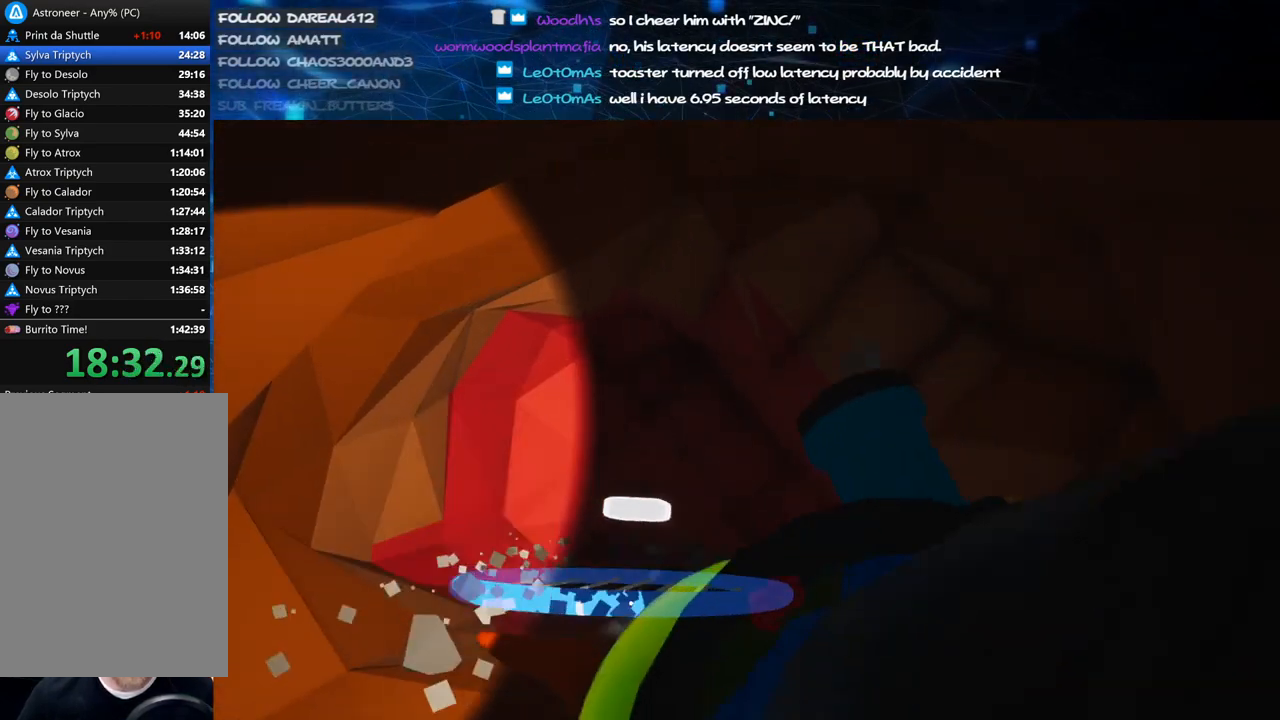
{"keys": ["c"], "mouse": ["left"], "events": [[200, "a", "up"], [200, "w", "up"]]}
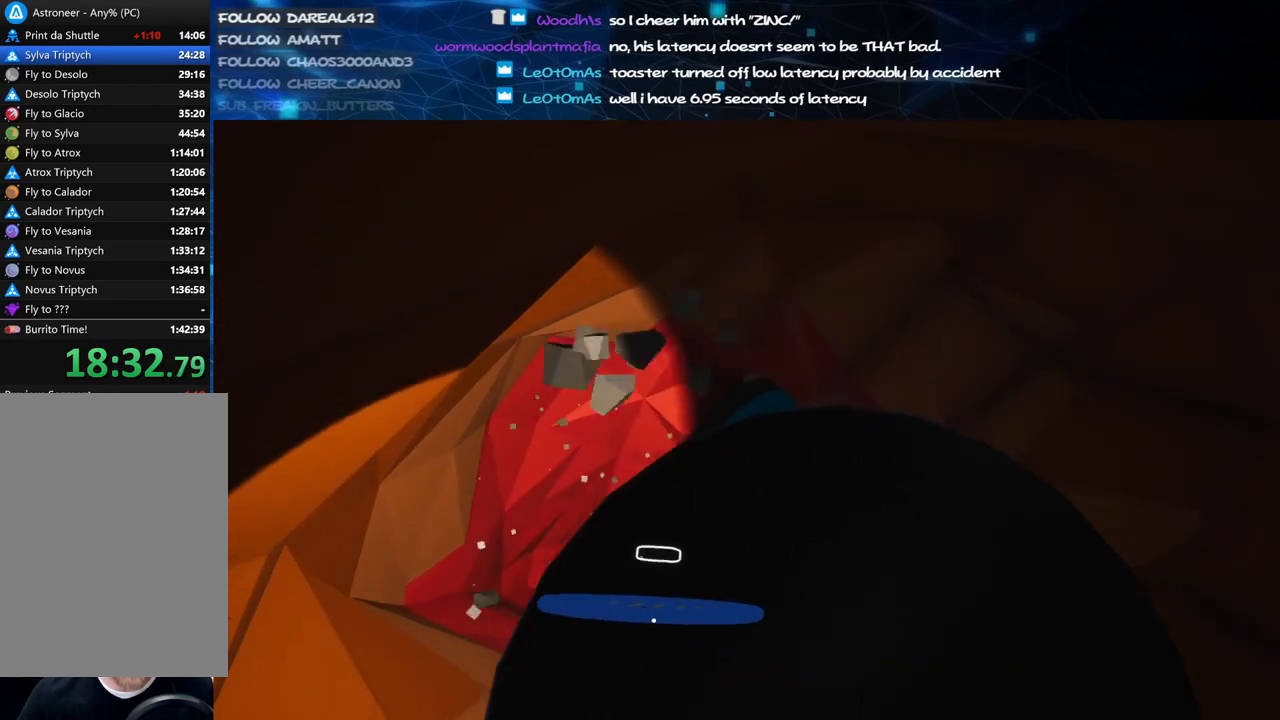
{"keys": ["c", "w"], "mouse": ["left"], "events": [[220, "w", "down"]]}
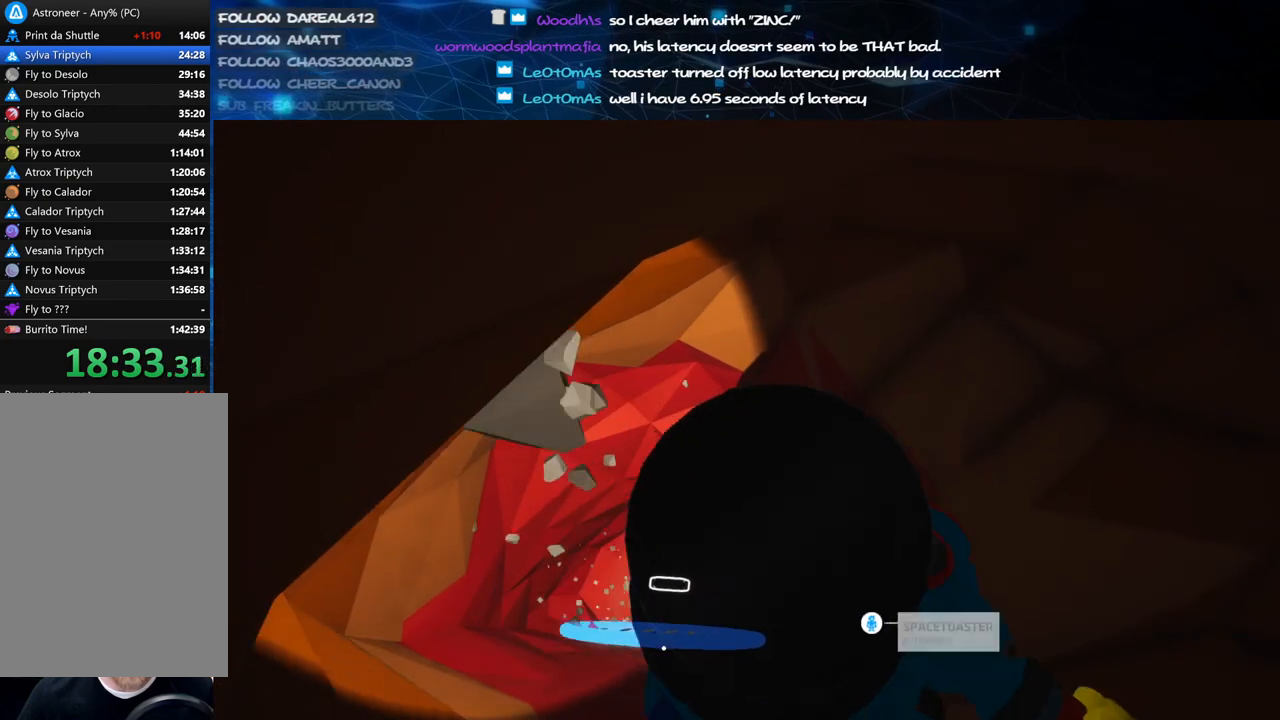
{"keys": ["c", "s"], "mouse": ["left"], "events": [[40, "w", "up"], [200, "s", "down"]]}
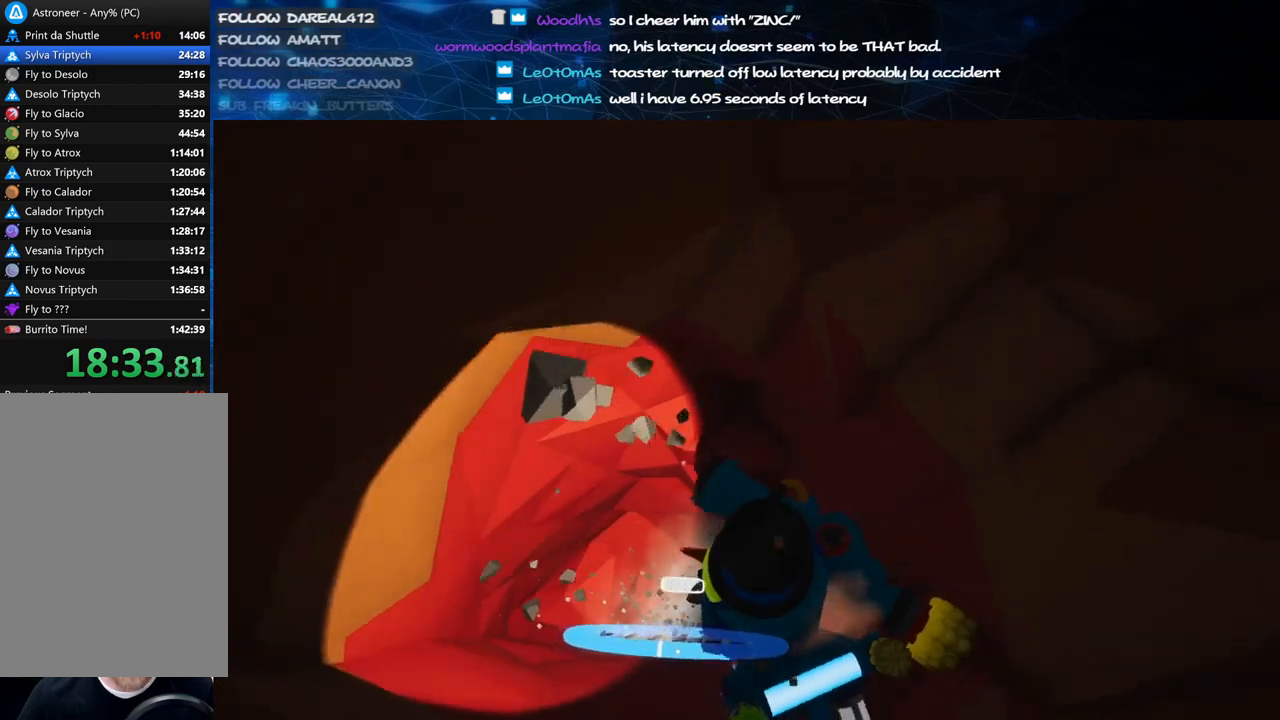
{"keys": ["c"], "mouse": ["left"], "events": [[20, "s", "up"], [240, "a", "down"], [360, "a", "up"]]}
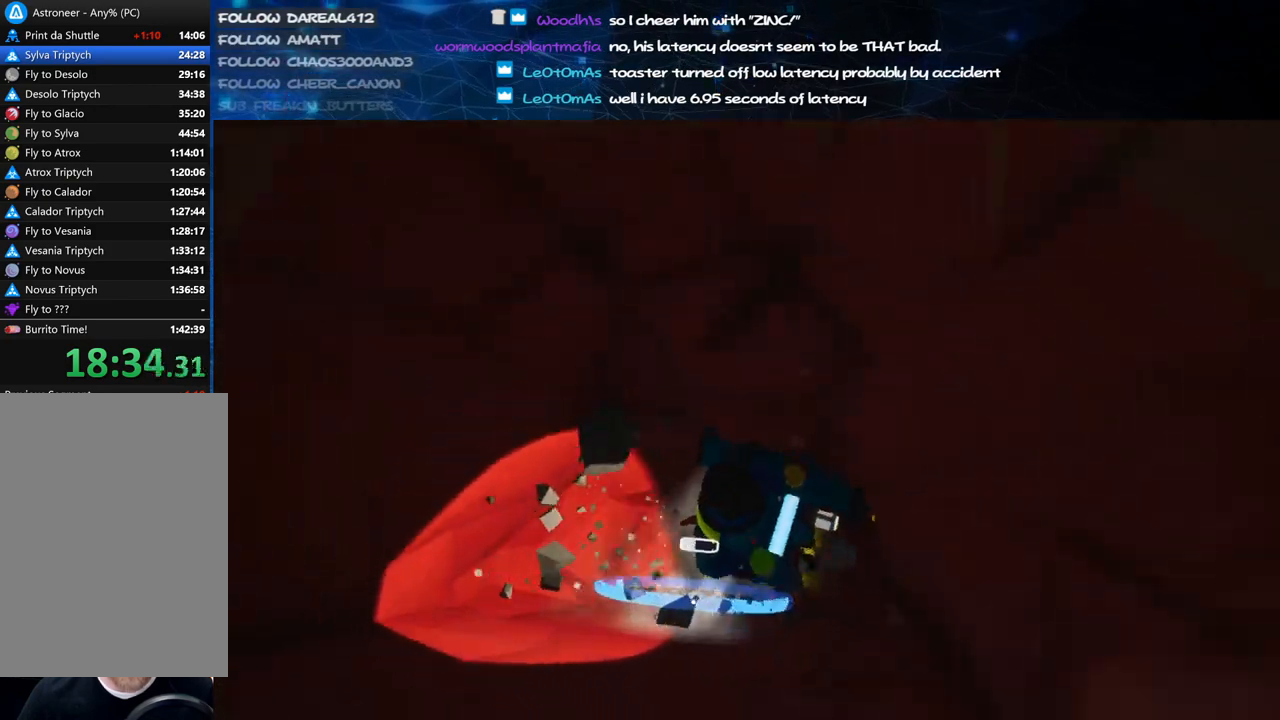
{"keys": ["a", "c", "s"], "mouse": ["left"], "events": [[160, "s", "down"], [320, "a", "down"]]}
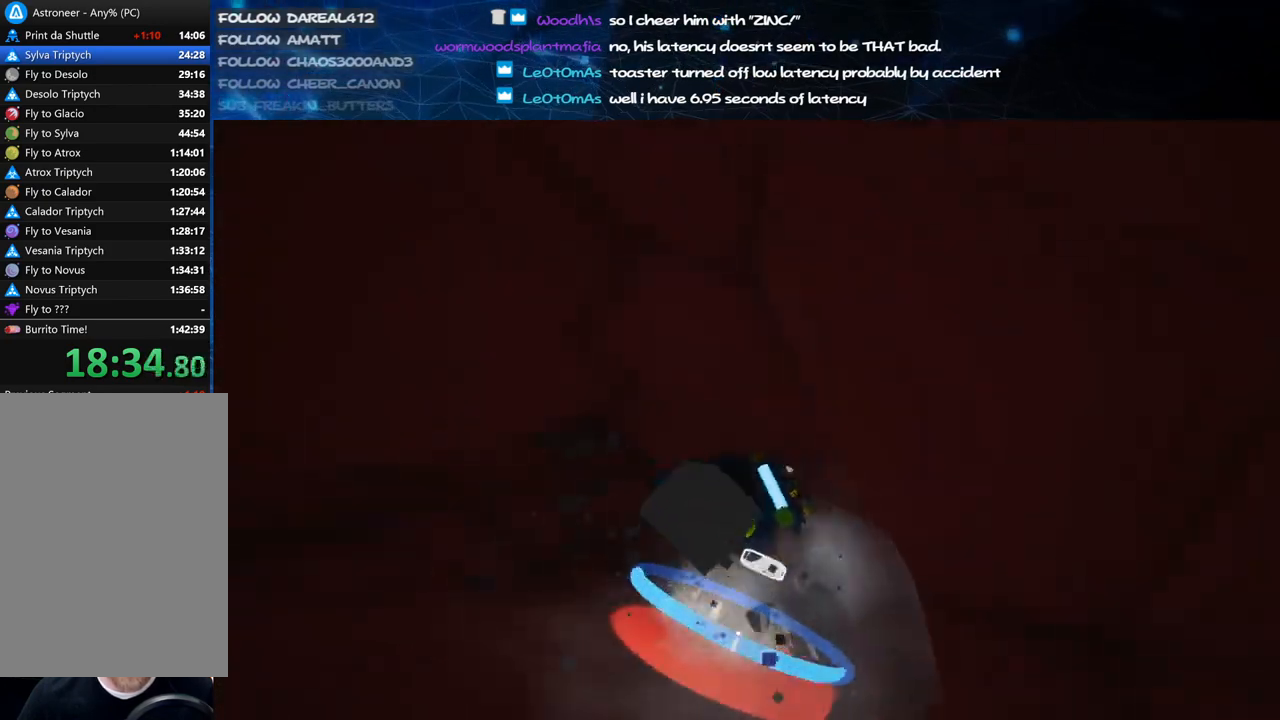
{"keys": ["a", "c", "s"], "mouse": ["left"], "events": []}
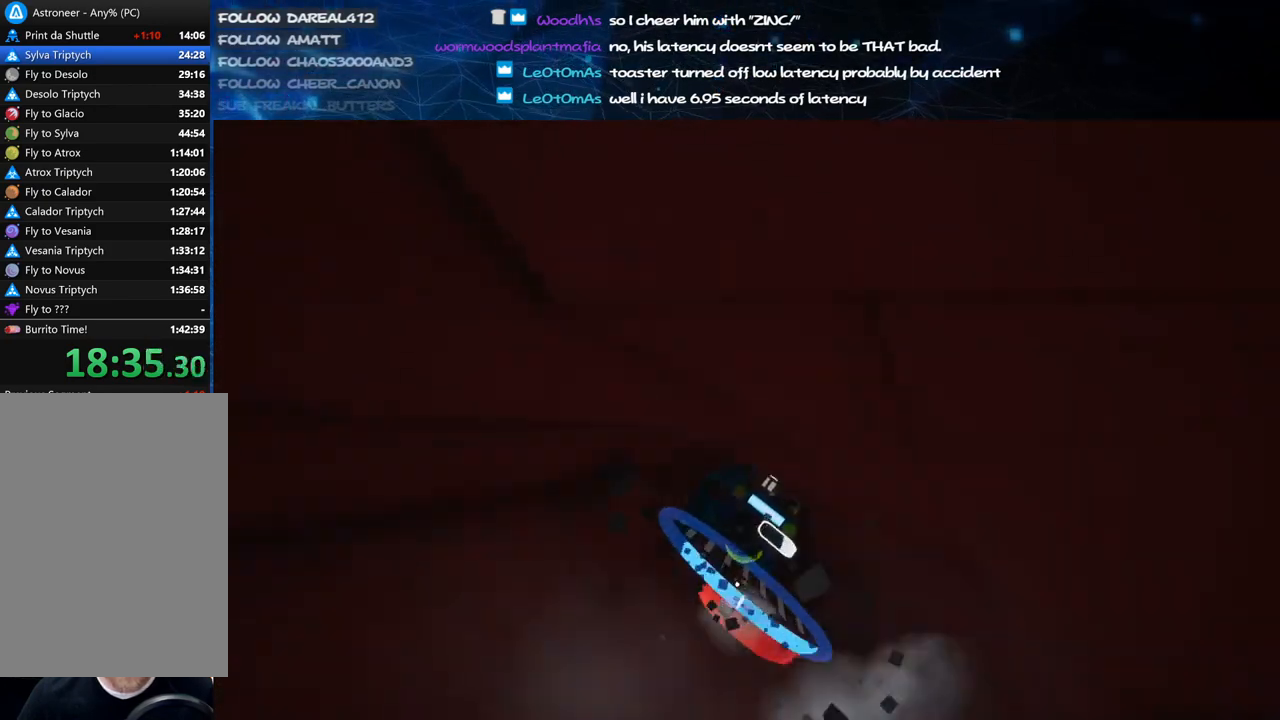
{"keys": ["a", "c", "s"], "mouse": ["left"], "events": []}
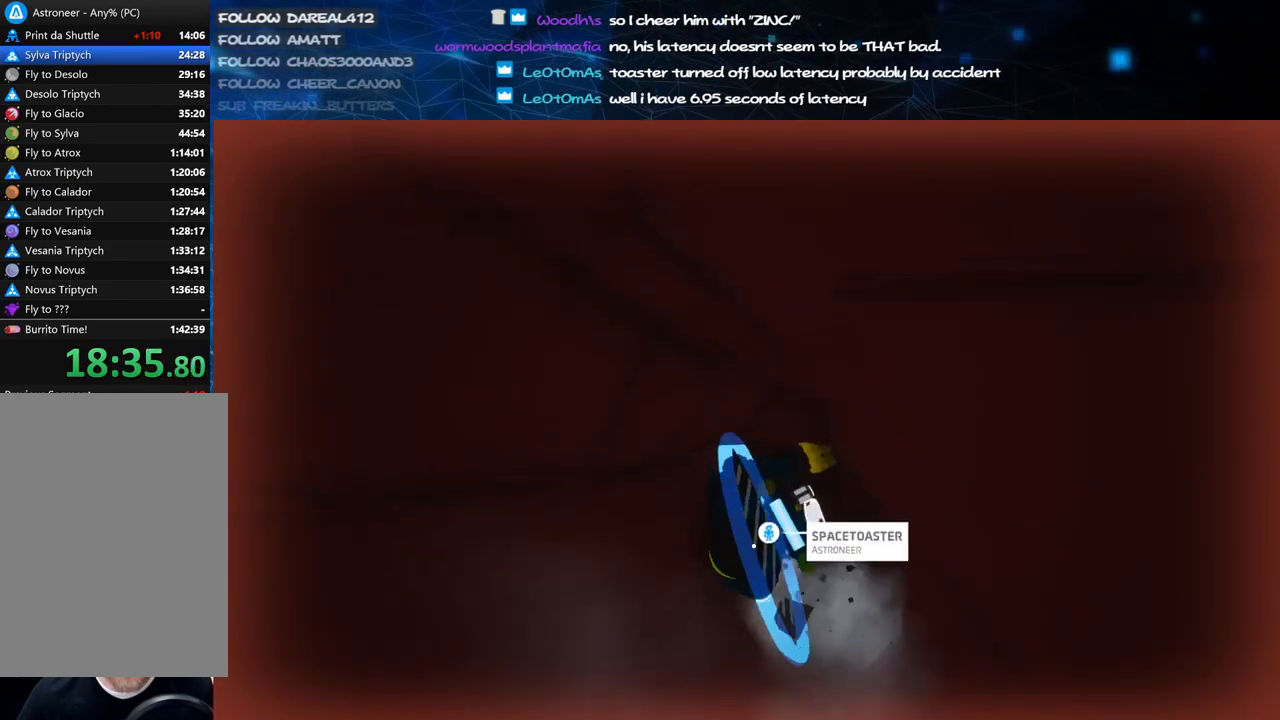
{"keys": ["a", "c", "s"], "mouse": ["right"], "events": [[300, "mouse_left", "up"], [360, "mouse_right", "down"]]}
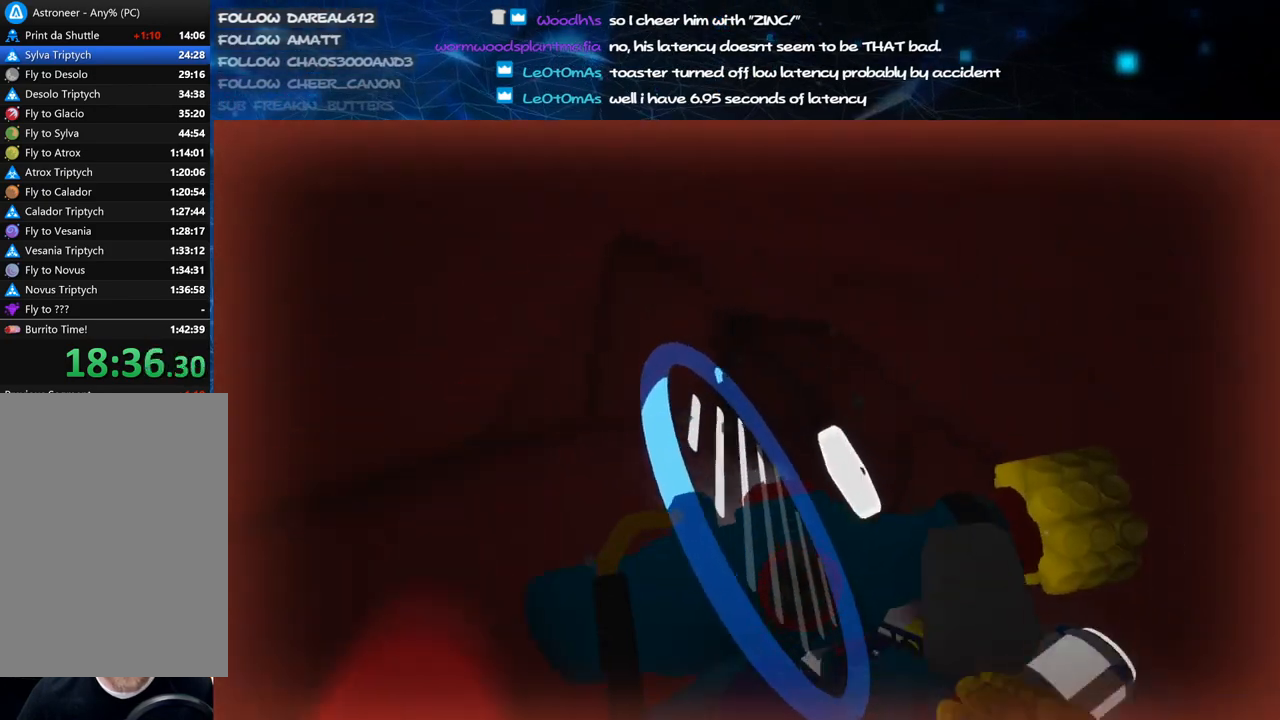
{"keys": ["s"], "mouse": ["left"], "events": [[60, "mouse_right", "up"], [80, "c", "up"], [260, "a", "up"], [260, "mouse_left", "down"]]}
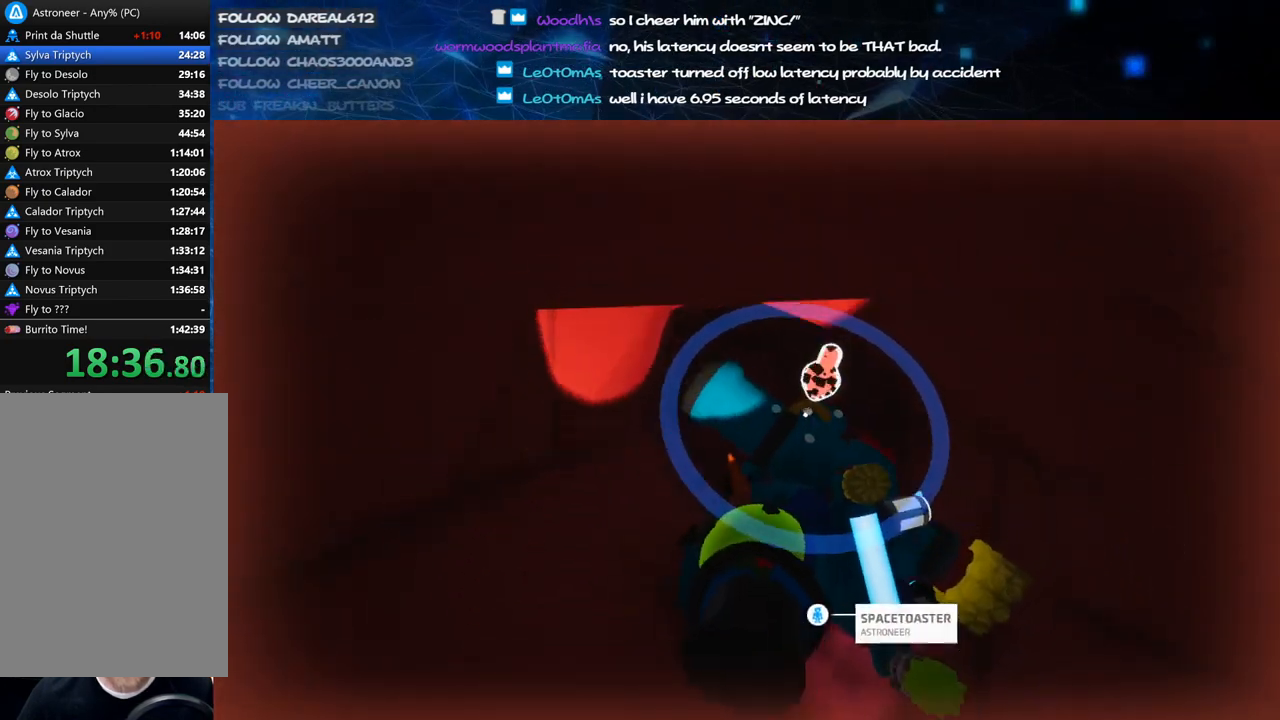
{"keys": ["s"], "mouse": ["left"], "events": [[60, "s", "up"], [100, "mouse_left", "up"], [100, "mouse_right", "down"], [300, "mouse_right", "up"], [320, "s", "down"], [420, "mouse_left", "down"]]}
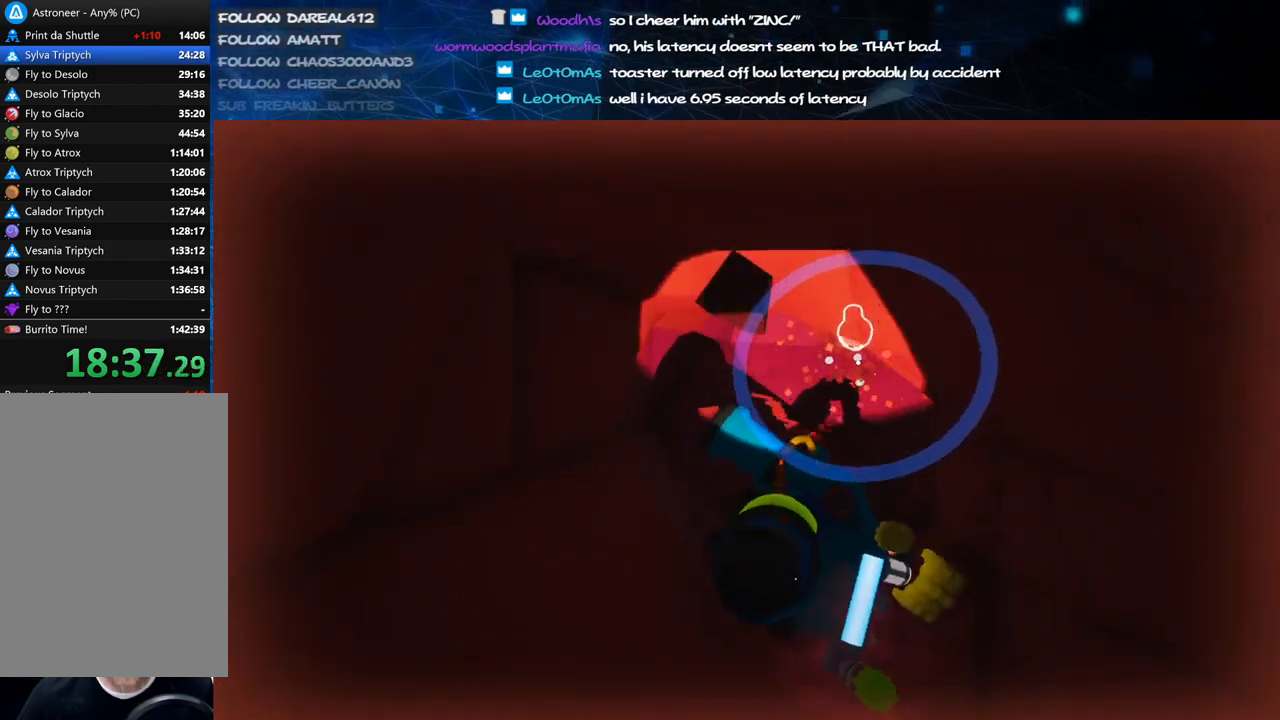
{"keys": [], "mouse": ["right"], "events": [[160, "s", "up"], [380, "mouse_right", "down"], [480, "mouse_left", "up"]]}
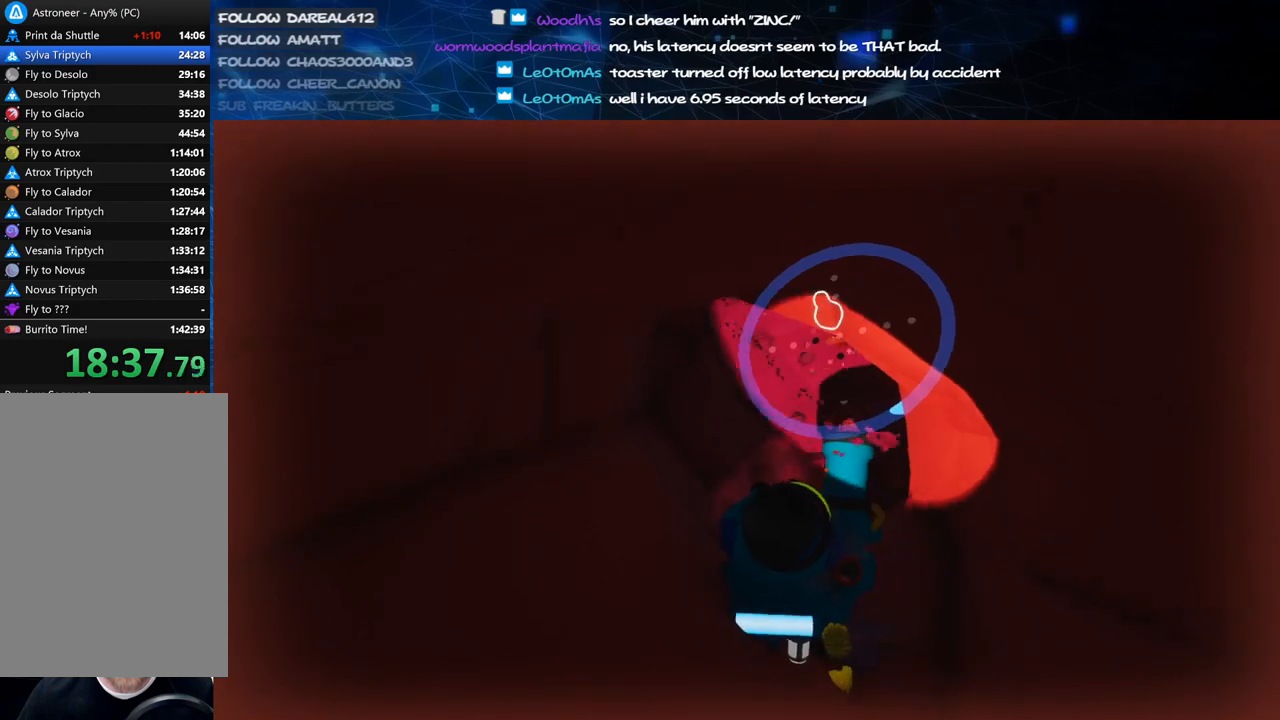
{"keys": [], "mouse": ["left"], "events": [[100, "mouse_right", "up"], [320, "mouse_left", "down"]]}
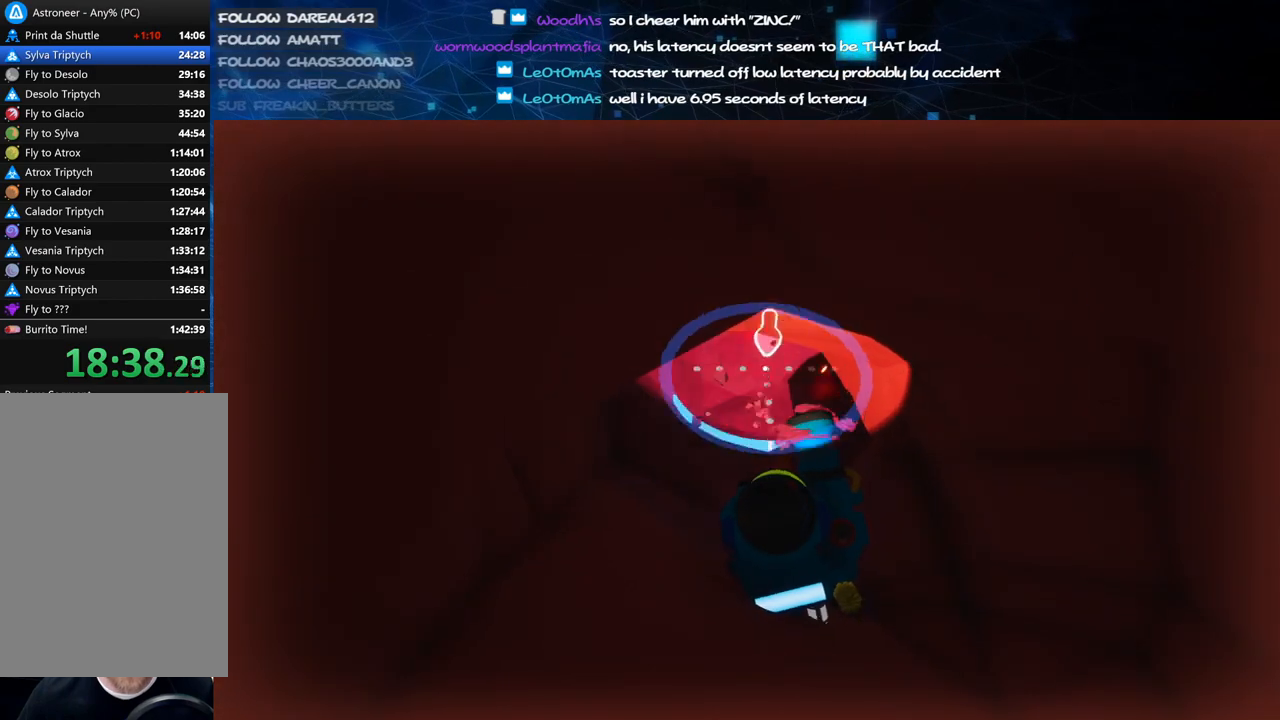
{"keys": [], "mouse": [], "events": [[460, "mouse_left", "up"]]}
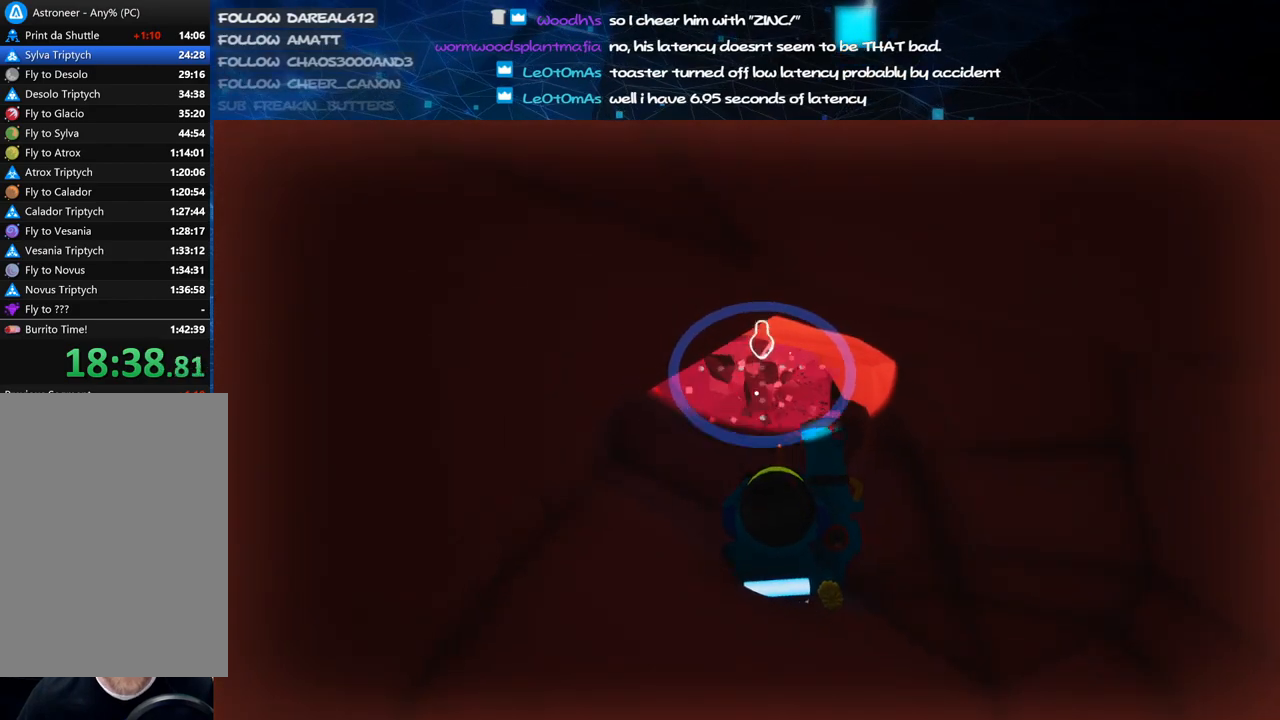
{"keys": [], "mouse": [], "events": []}
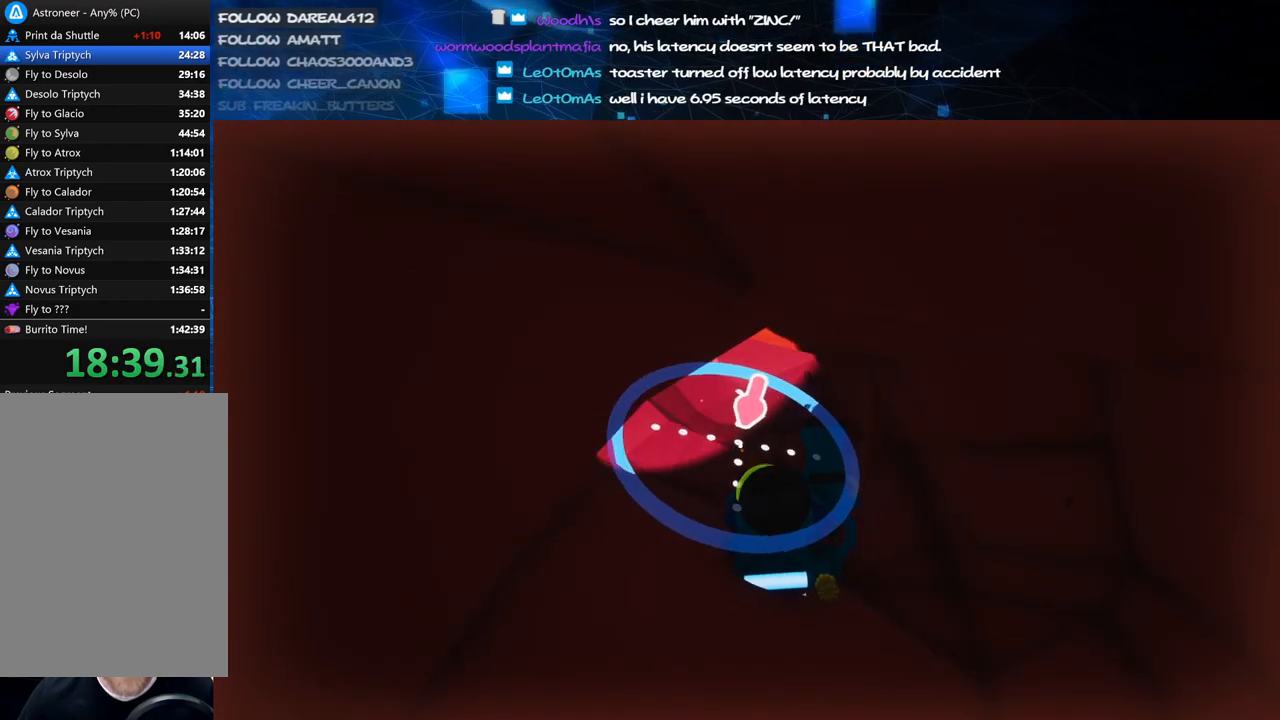
{"keys": ["c", "w"], "mouse": ["left"], "events": [[280, "c", "down"], [300, "mouse_left", "down"], [380, "w", "down"]]}
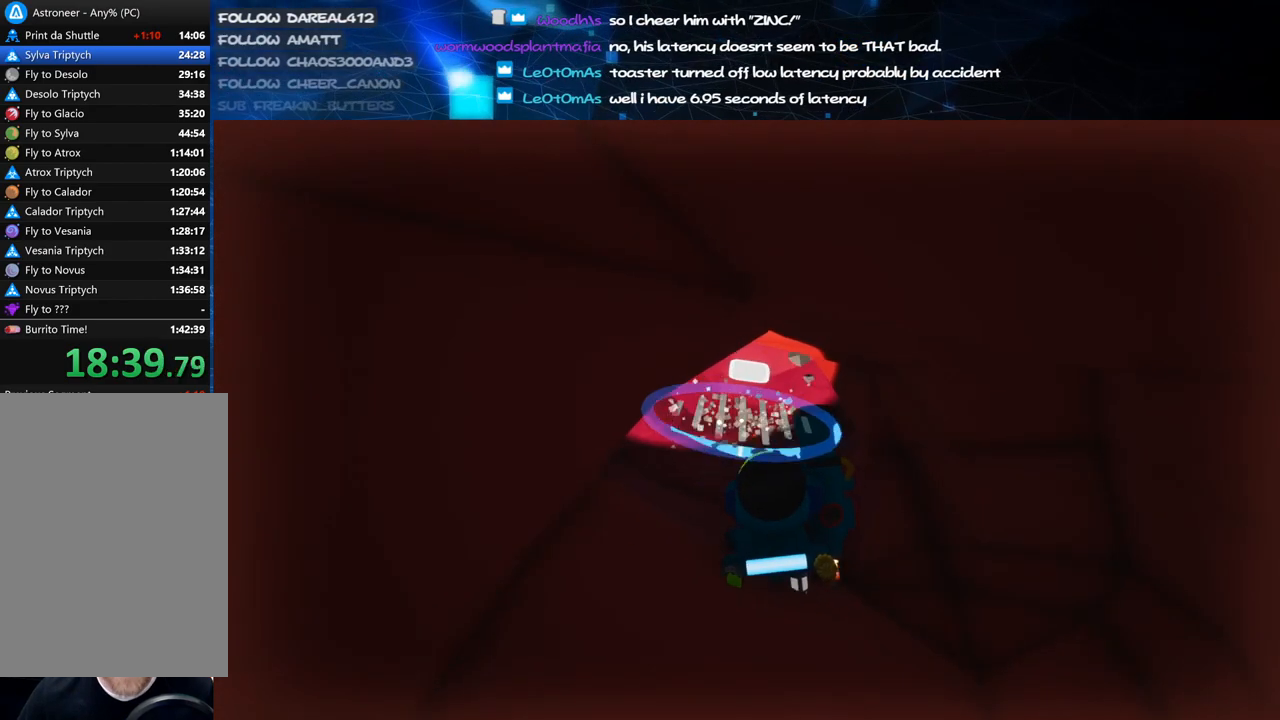
{"keys": ["c", "w"], "mouse": ["left"], "events": []}
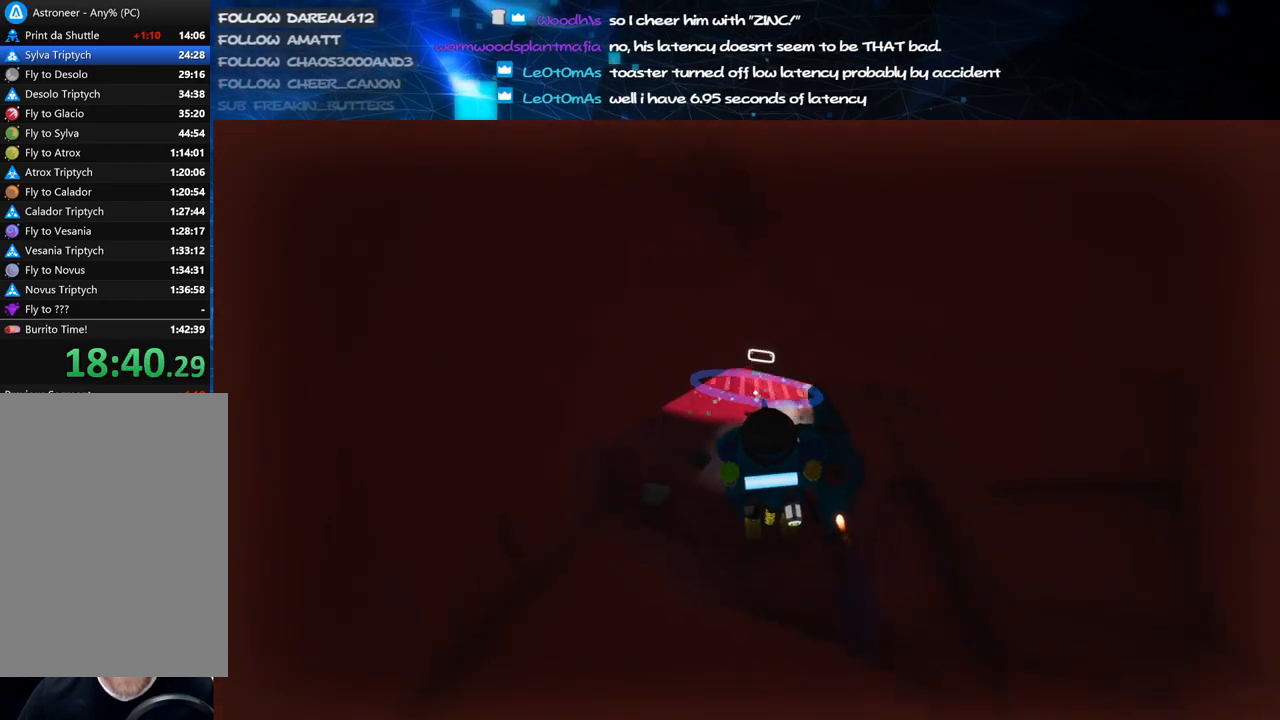
{"keys": ["c", "s"], "mouse": ["left"], "events": [[160, "w", "up"], [280, "s", "down"]]}
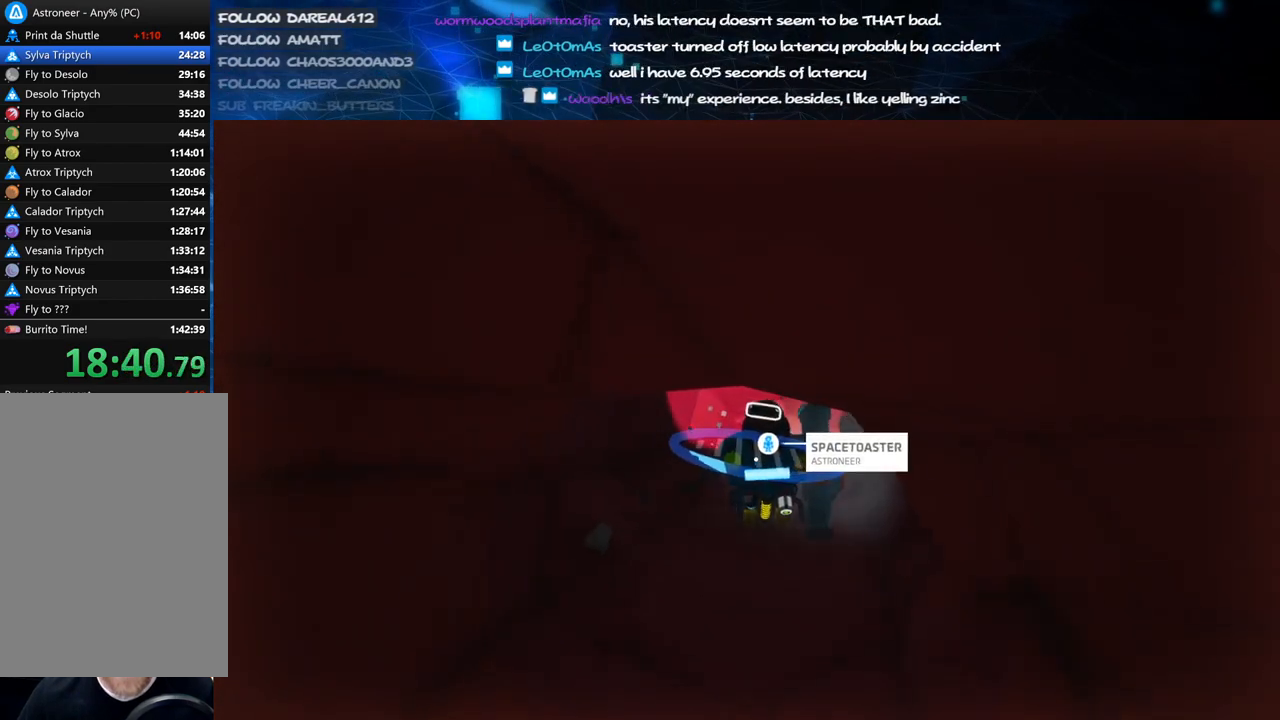
{"keys": ["c", "s"], "mouse": ["left"], "events": []}
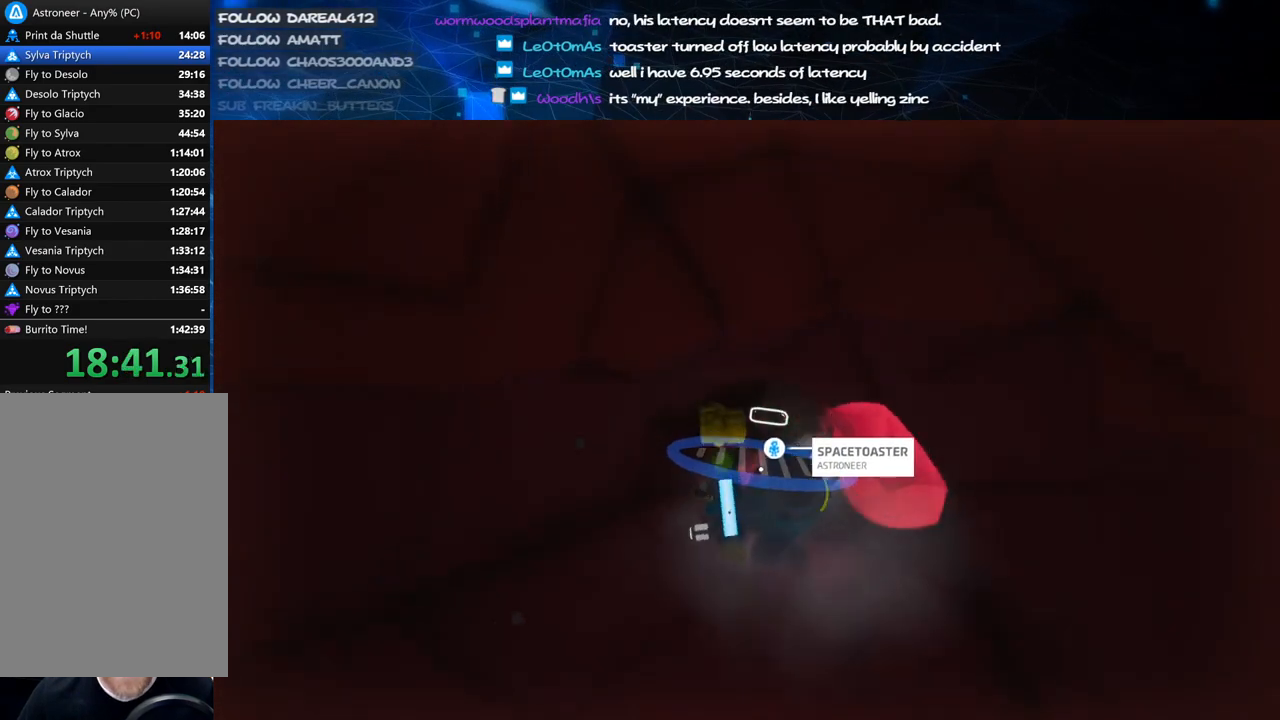
{"keys": ["c", "w"], "mouse": ["left"], "events": [[80, "s", "up"], [400, "w", "down"]]}
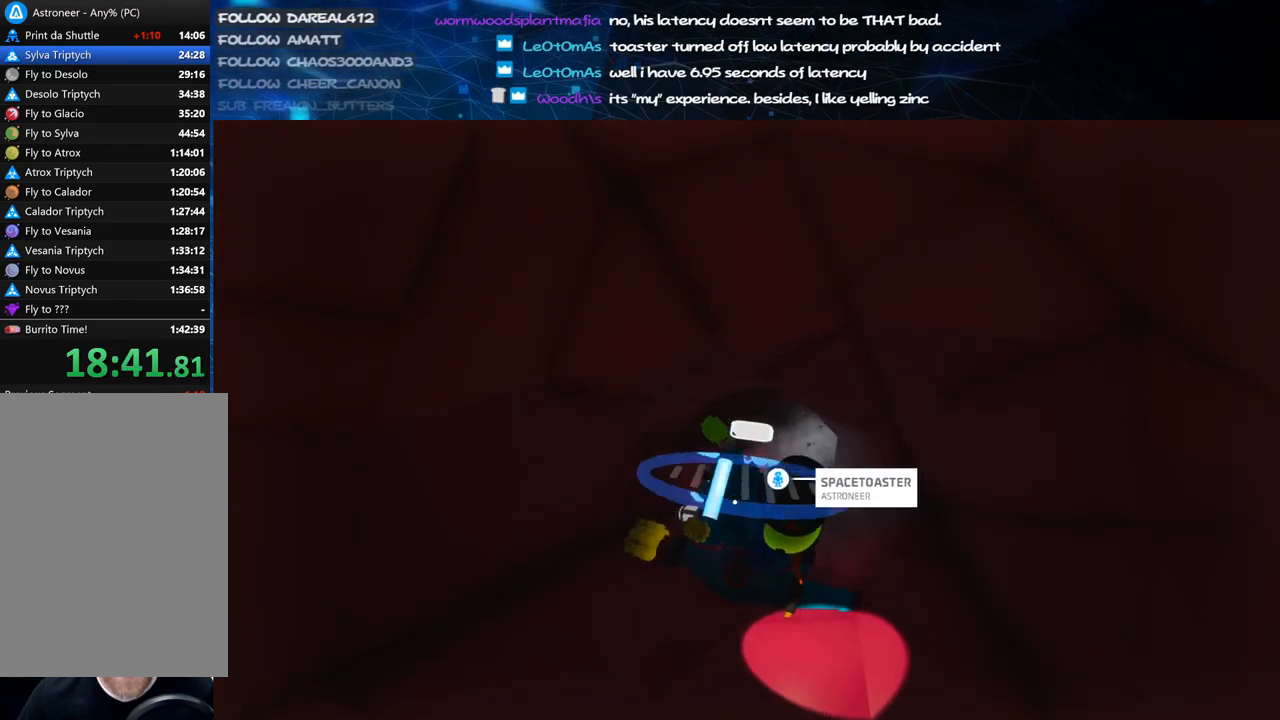
{"keys": ["c"], "mouse": ["left"], "events": [[440, "w", "up"]]}
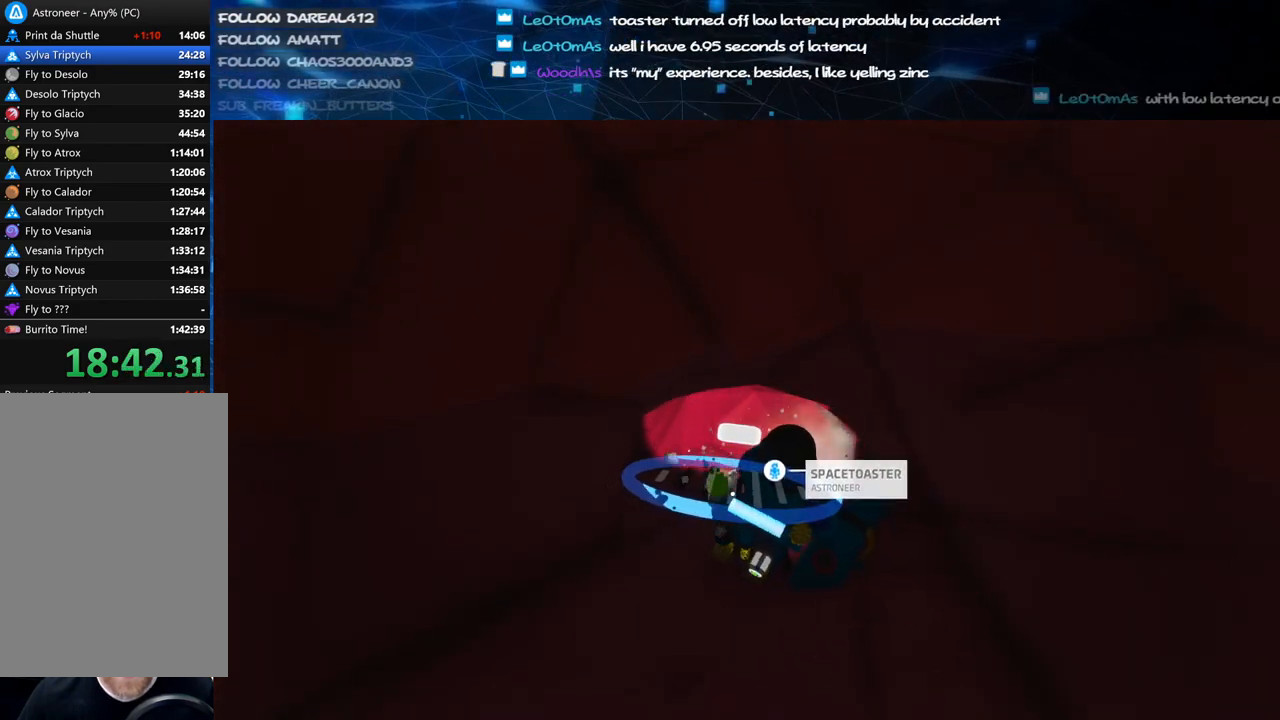
{"keys": ["c", "w"], "mouse": ["left"], "events": [[160, "w", "down"]]}
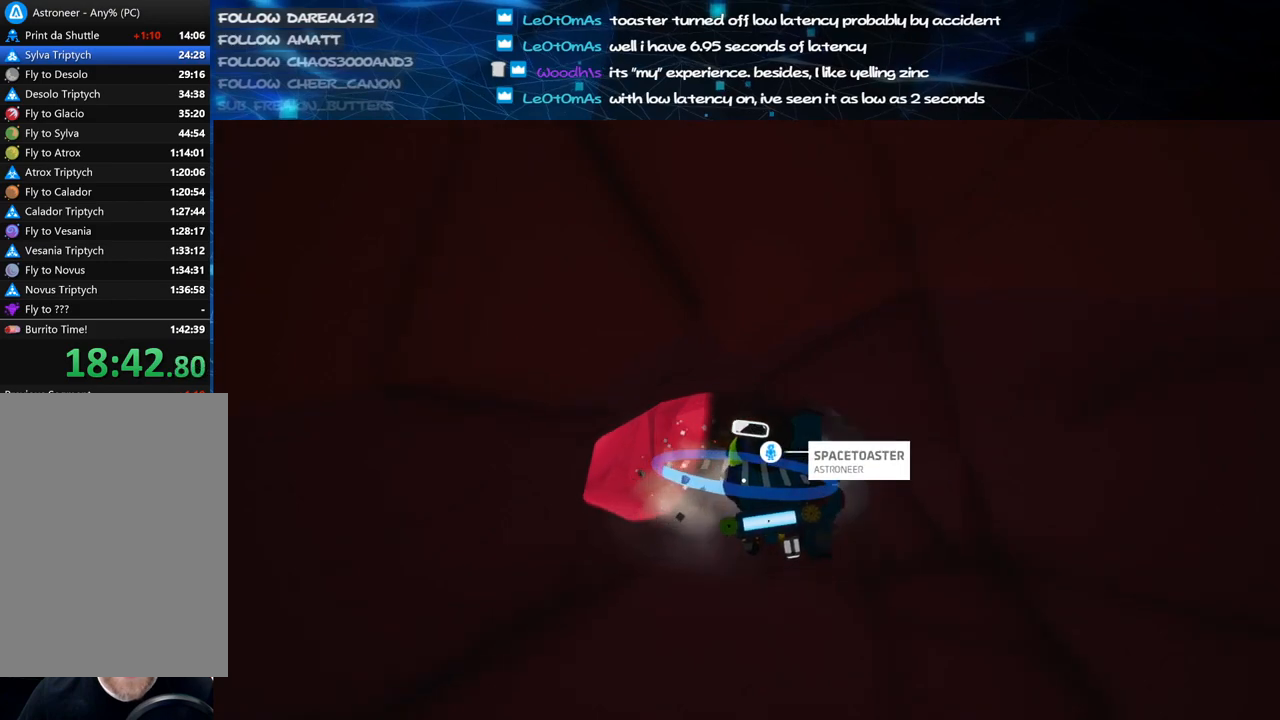
{"keys": ["c", "s"], "mouse": ["left"], "events": [[220, "w", "up"], [380, "s", "down"]]}
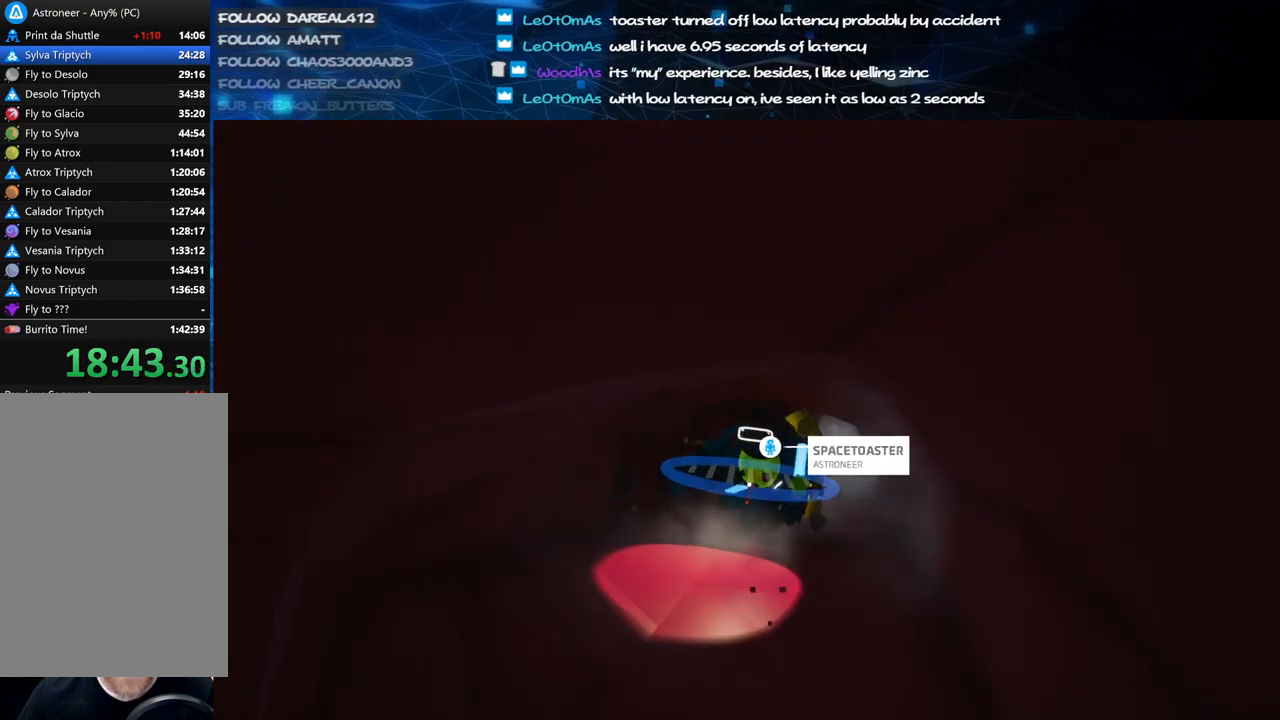
{"keys": ["c"], "mouse": ["left"], "events": [[460, "s", "up"]]}
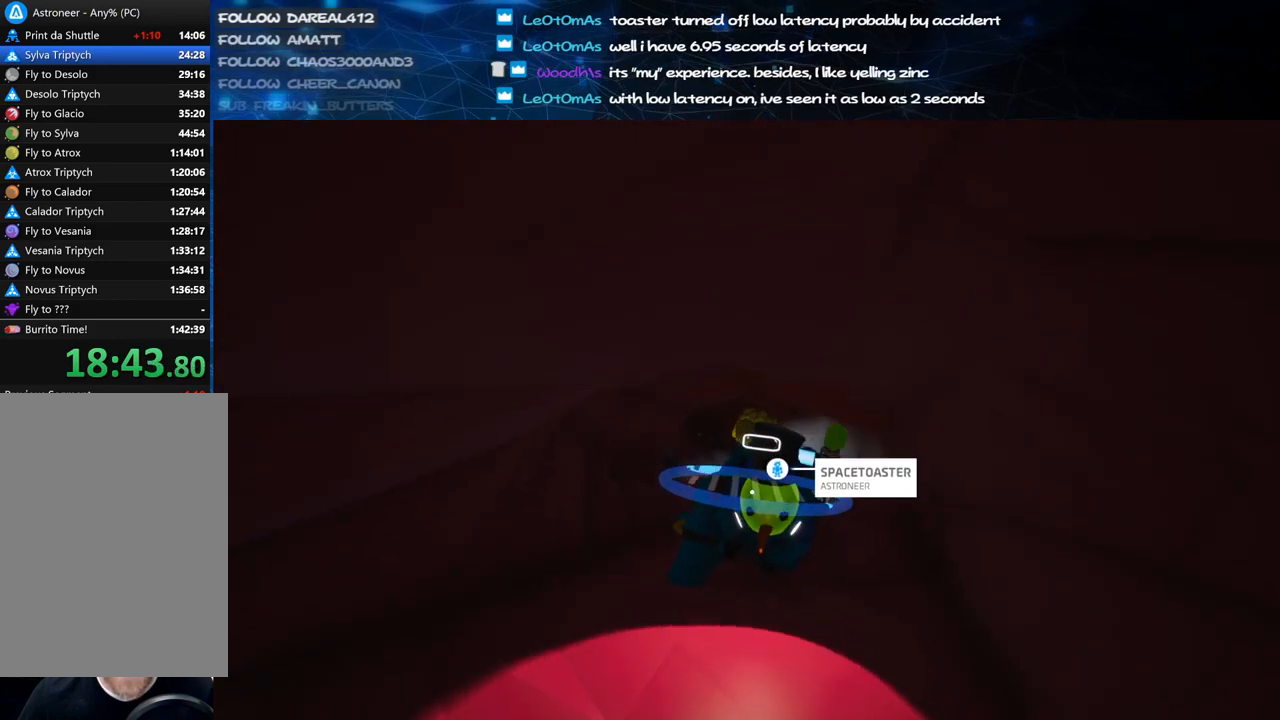
{"keys": ["c", "w"], "mouse": ["left"], "events": [[100, "w", "down"]]}
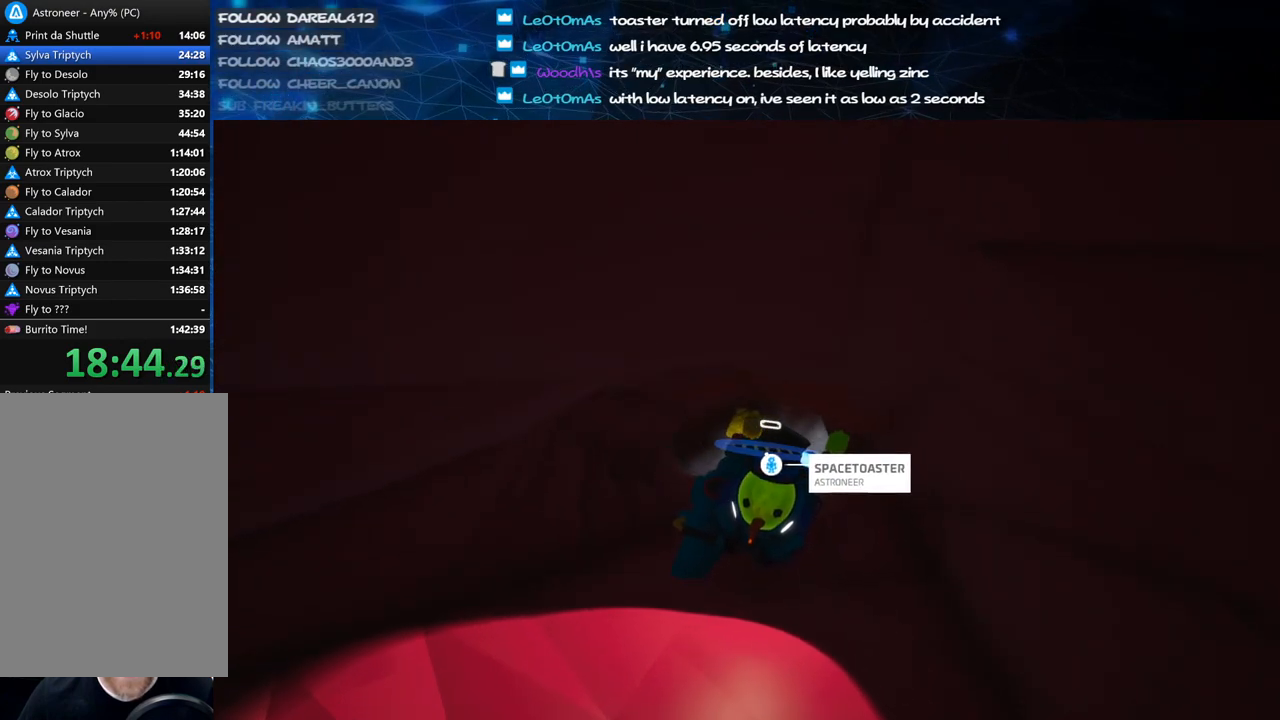
{"keys": ["w"], "mouse": [], "events": [[460, "mouse_left", "up"], [480, "c", "up"]]}
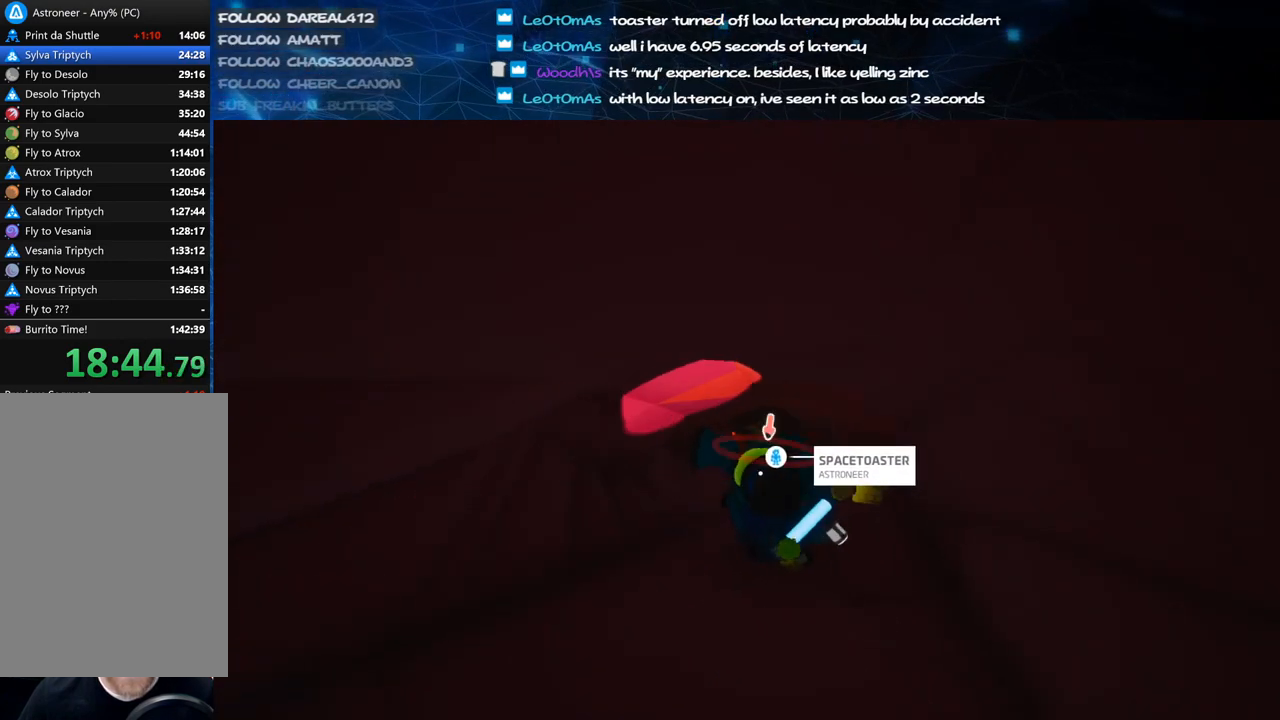
{"keys": ["c", "w"], "mouse": ["left"], "events": [[20, "shift", "down"], [100, "c", "down"], [100, "mouse_left", "down"], [120, "shift", "up"]]}
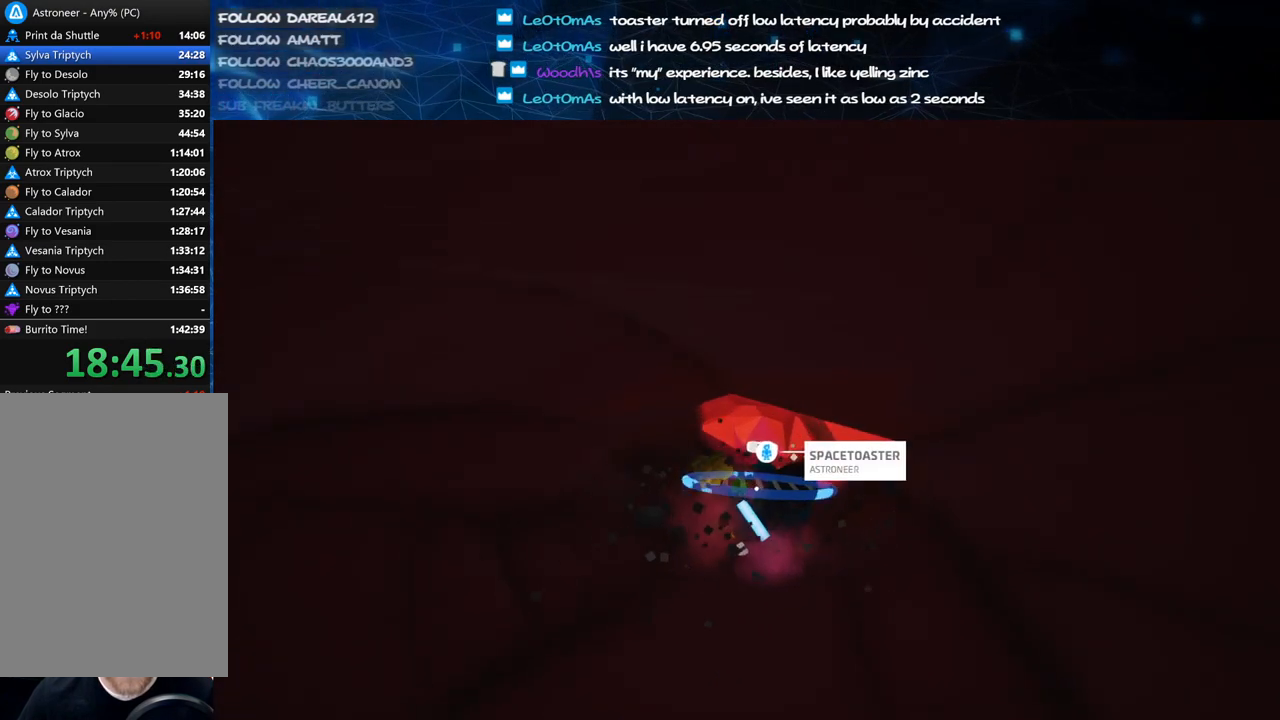
{"keys": ["c", "s"], "mouse": ["left"], "events": [[20, "w", "up"], [200, "a", "down"], [300, "a", "up"], [420, "s", "down"]]}
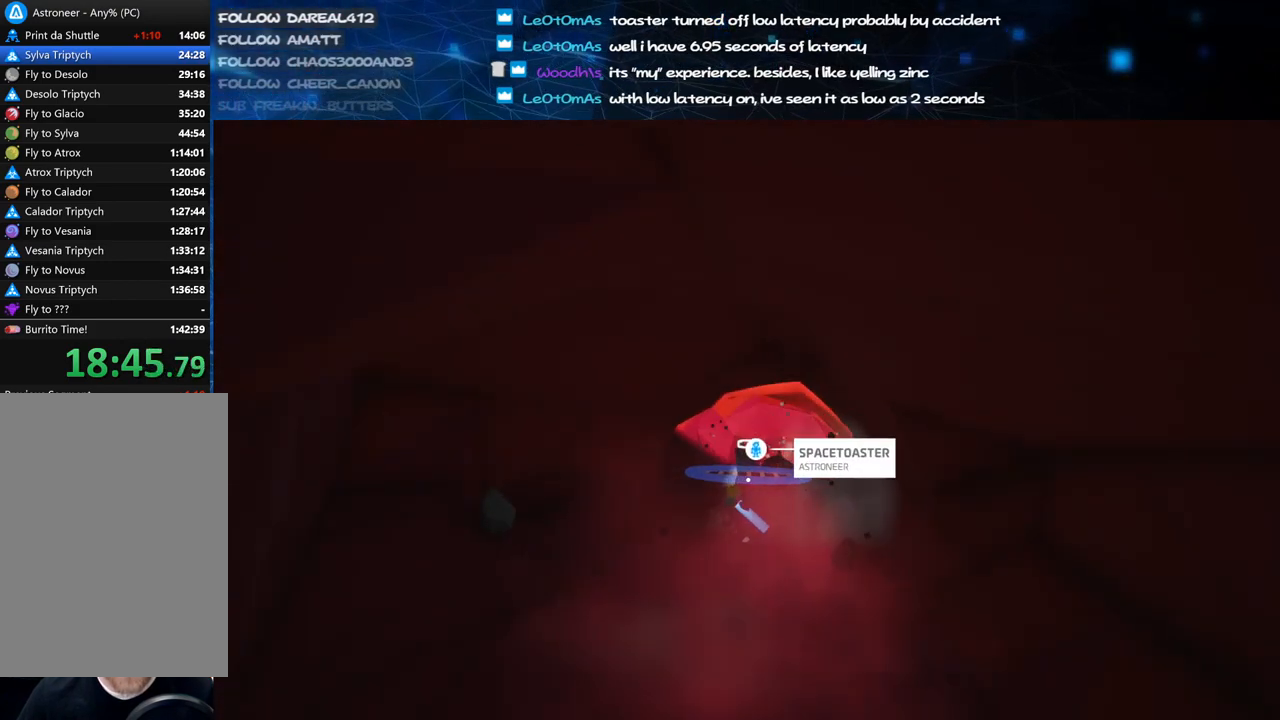
{"keys": ["c"], "mouse": ["left"], "events": [[180, "s", "up"]]}
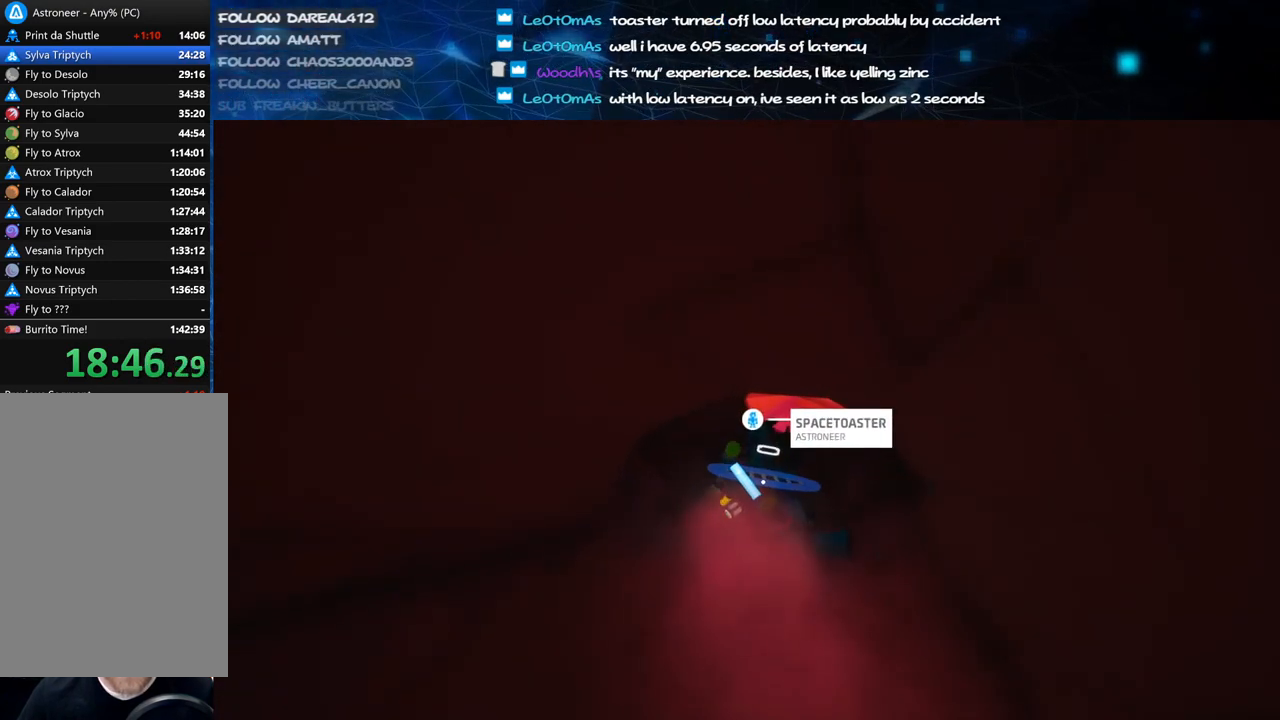
{"keys": ["c"], "mouse": ["left"], "events": [[60, "s", "down"], [480, "s", "up"]]}